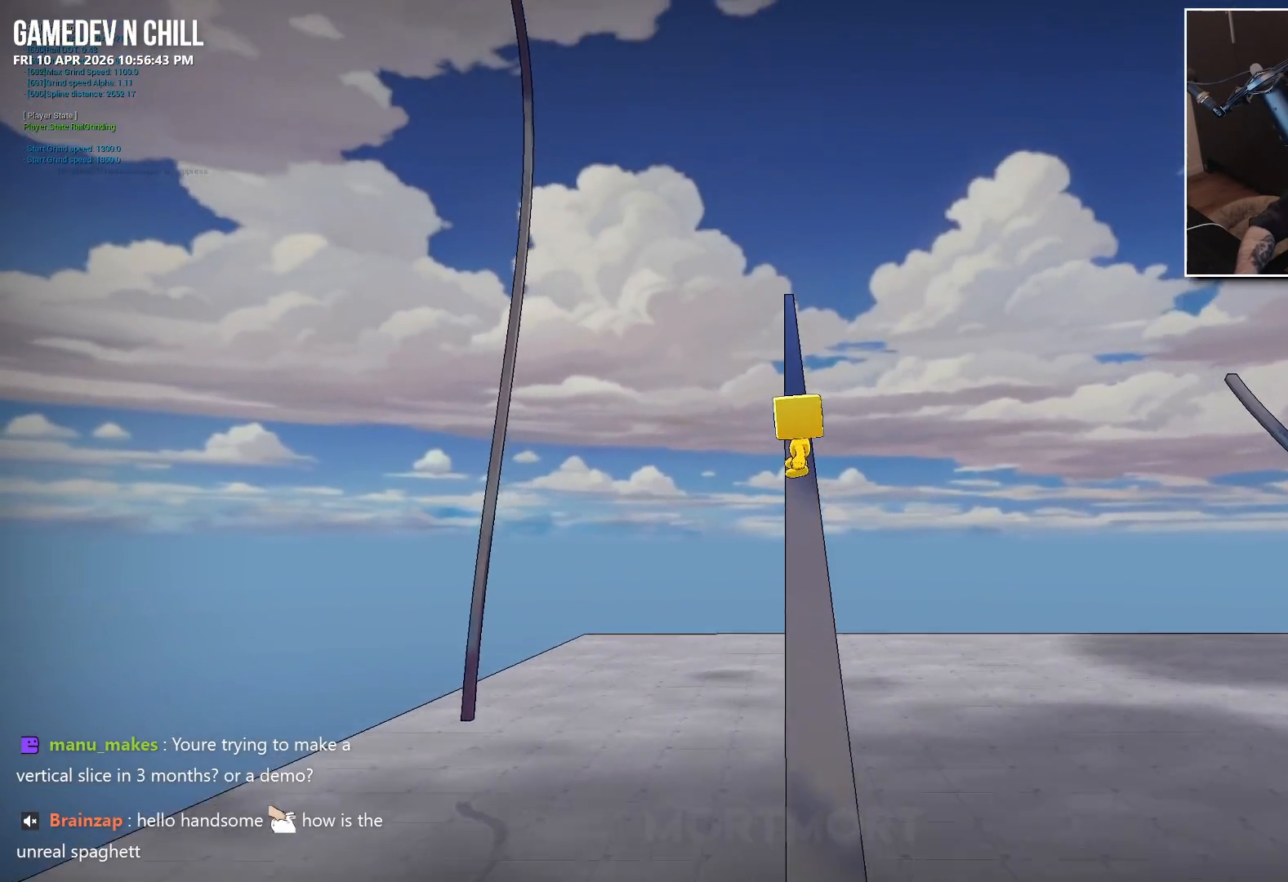
Gameplay with a controller (Xbox layout); each line is a JSON object with the inputs held at the frame after it. "events" lists button and stick changes between this image and that frame as [ms after this image, input, new state], when the widget could be followed in between.
{"buttons": ["A"], "left_stick": "up", "right_stick": "center", "events": [[417, "A", "down"]]}
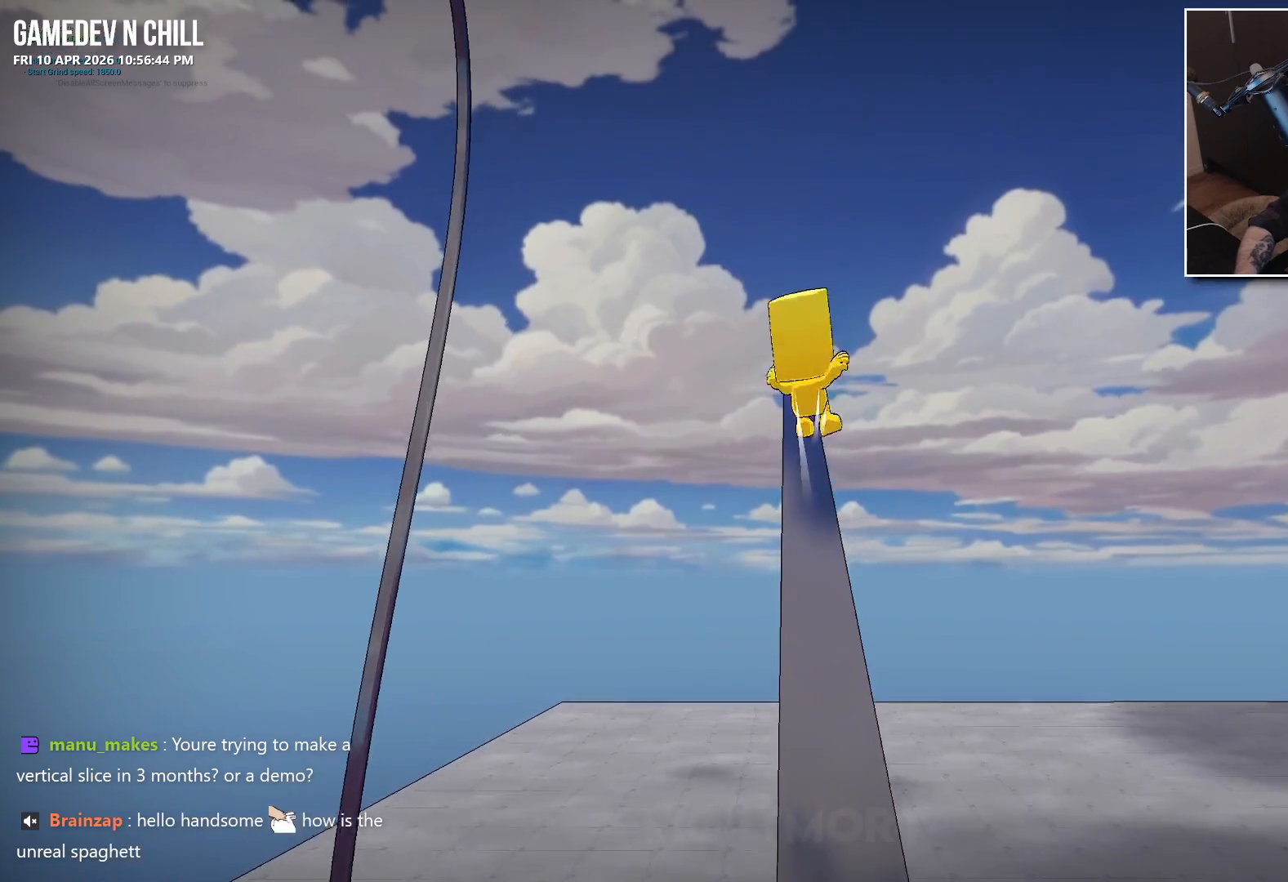
{"buttons": ["A"], "left_stick": "down", "right_stick": "center", "events": [[117, "left_stick", "center"], [300, "left_stick", "down"]]}
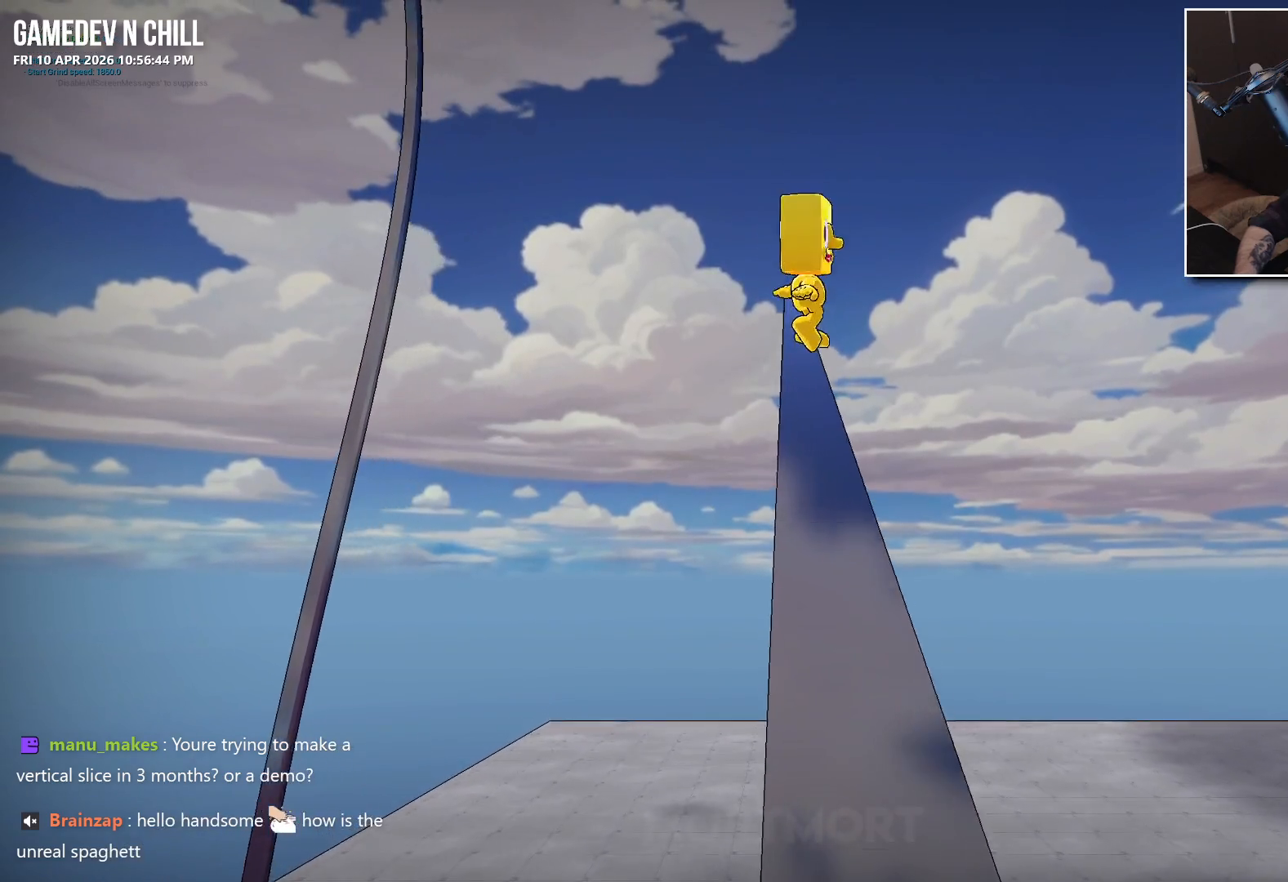
{"buttons": [], "left_stick": "right", "right_stick": "center", "events": [[134, "A", "up"], [450, "left_stick", "right"]]}
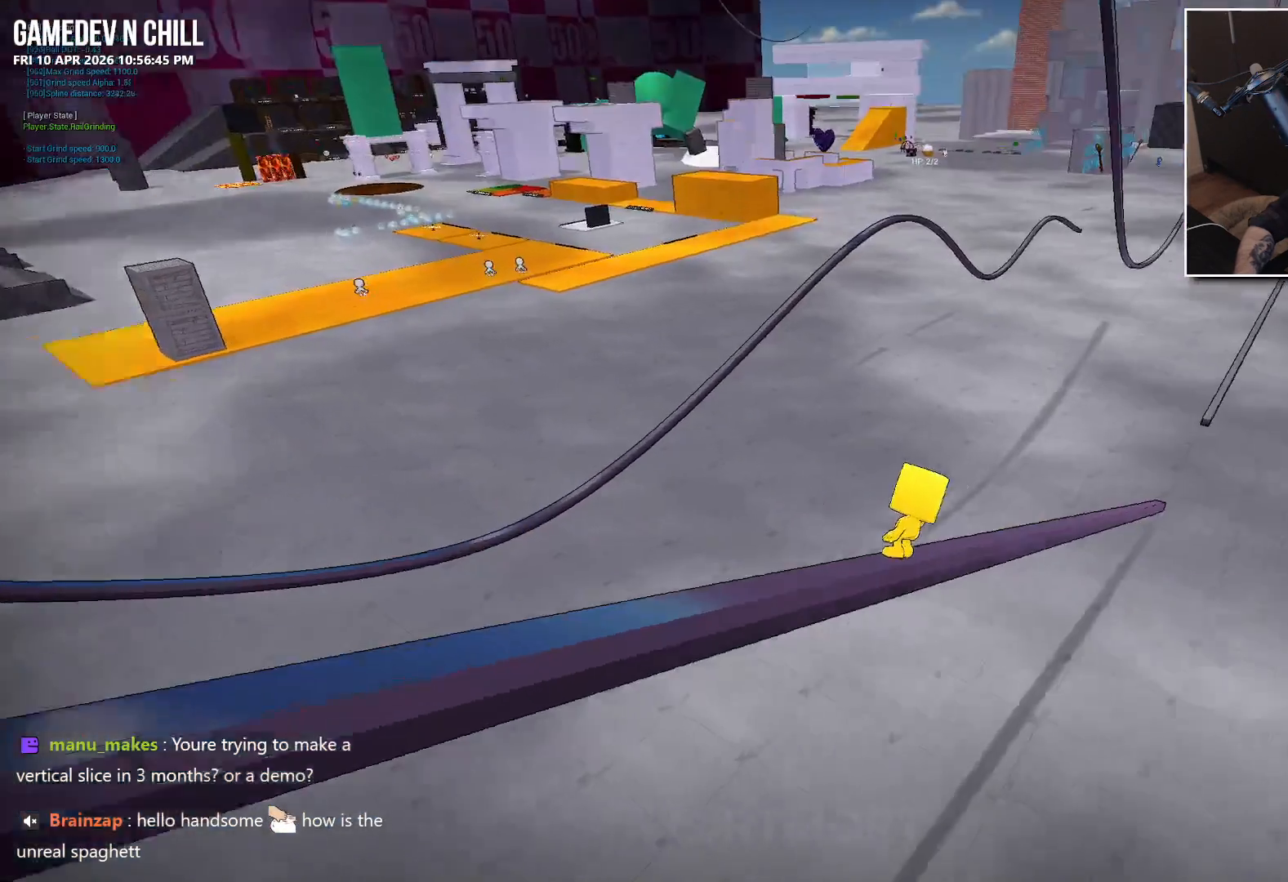
{"buttons": [], "left_stick": "up-right", "right_stick": "center", "events": [[17, "left_stick", "up-right"]]}
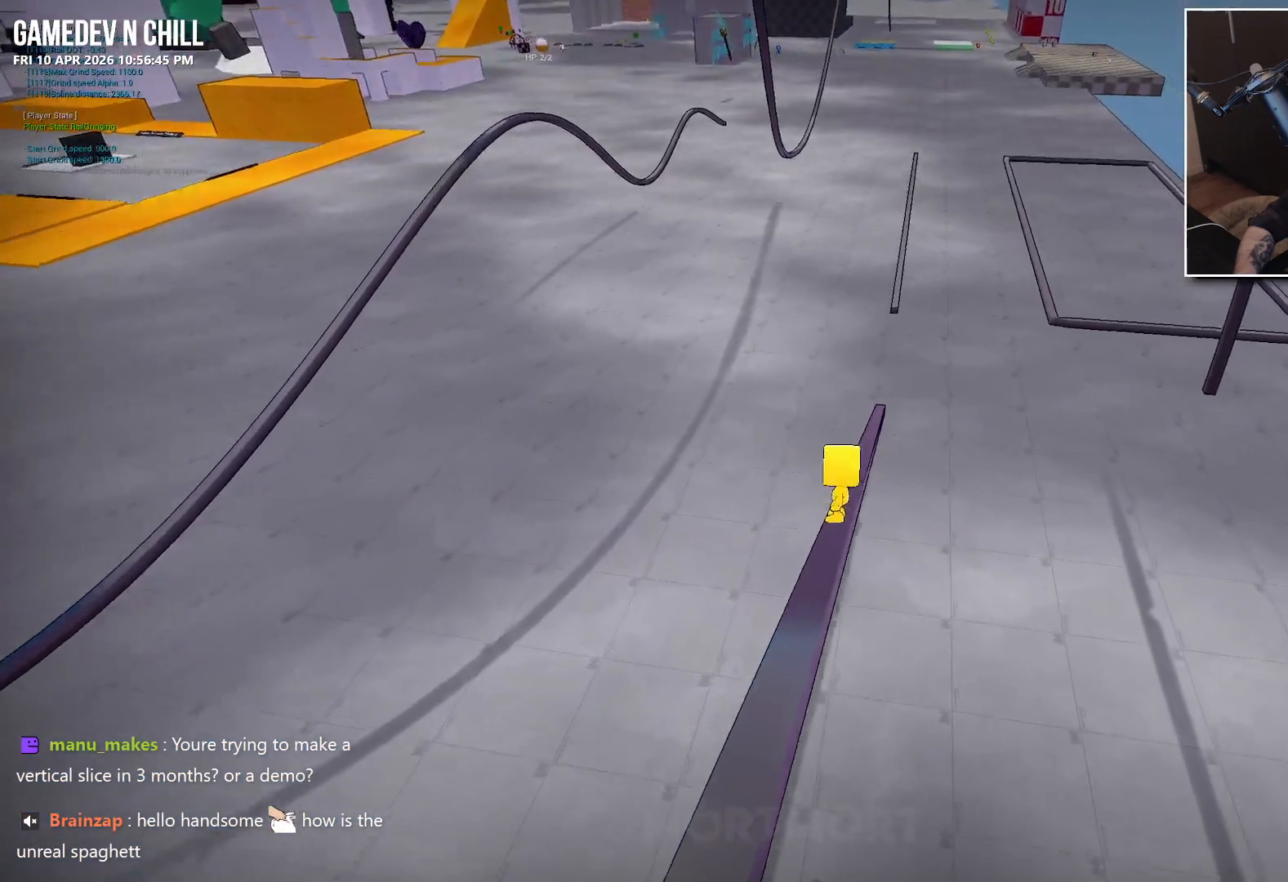
{"buttons": [], "left_stick": "up-right", "right_stick": "center", "events": [[50, "right_stick", "up"], [184, "right_stick", "center"]]}
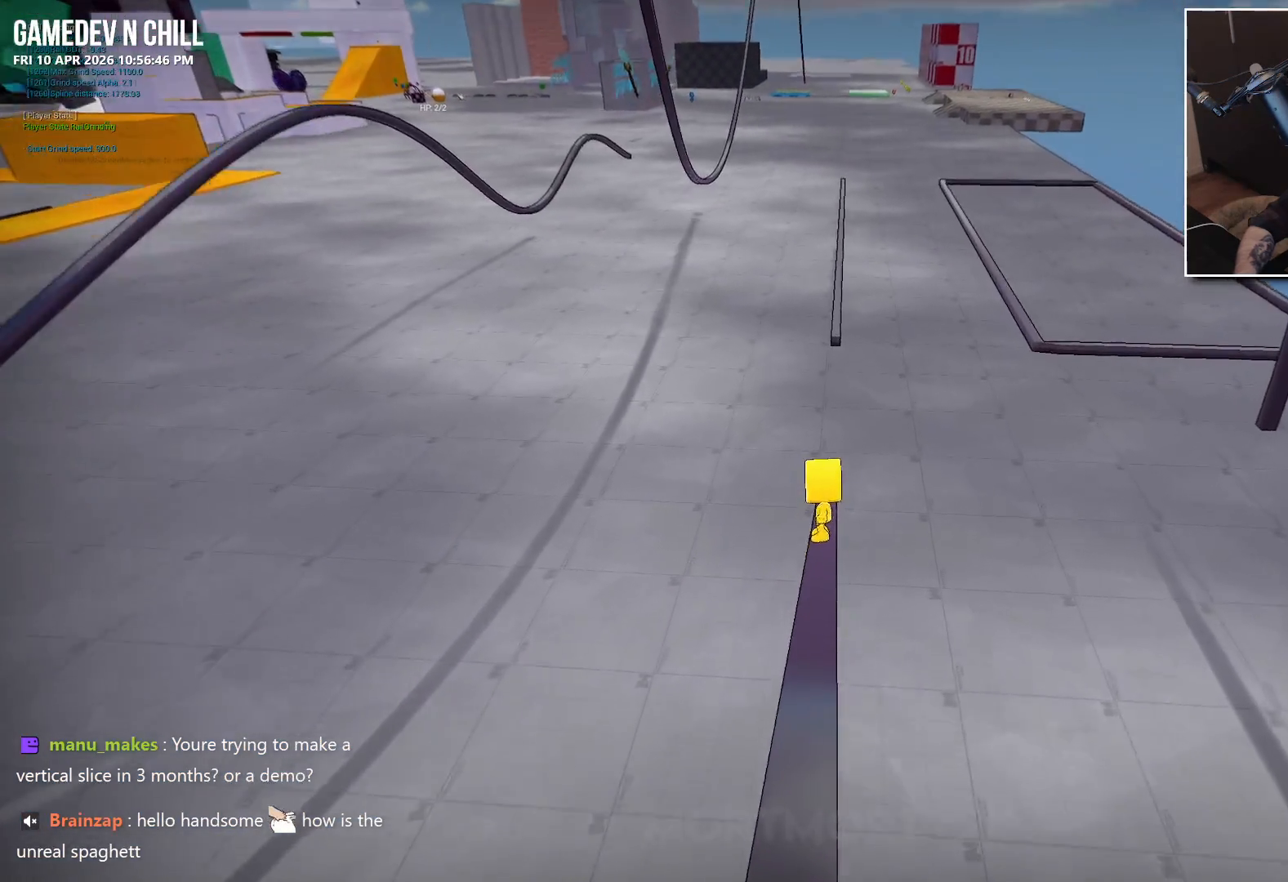
{"buttons": ["A"], "left_stick": "up", "right_stick": "center", "events": [[200, "left_stick", "up"], [217, "A", "down"]]}
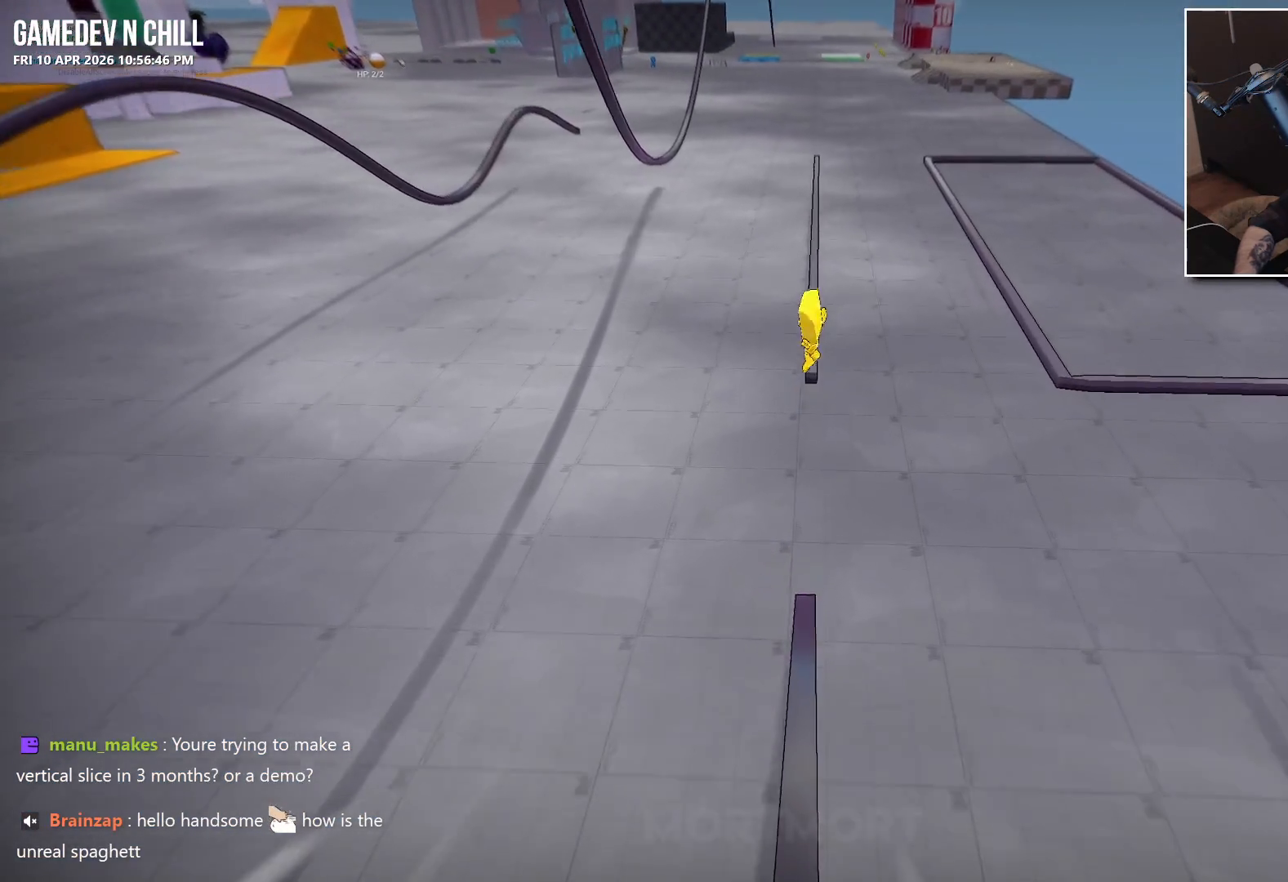
{"buttons": ["A"], "left_stick": "up", "right_stick": "center", "events": []}
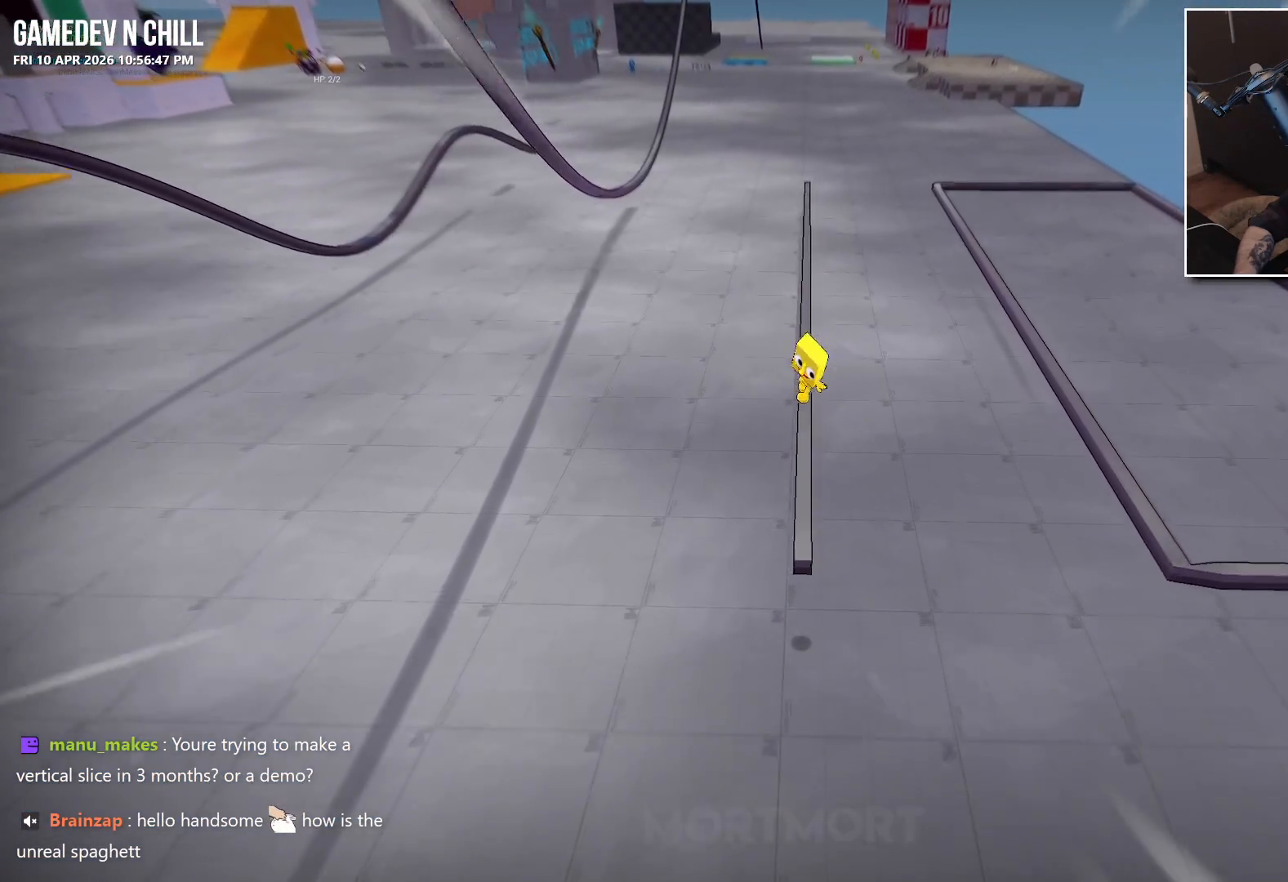
{"buttons": ["A"], "left_stick": "up", "right_stick": "center", "events": []}
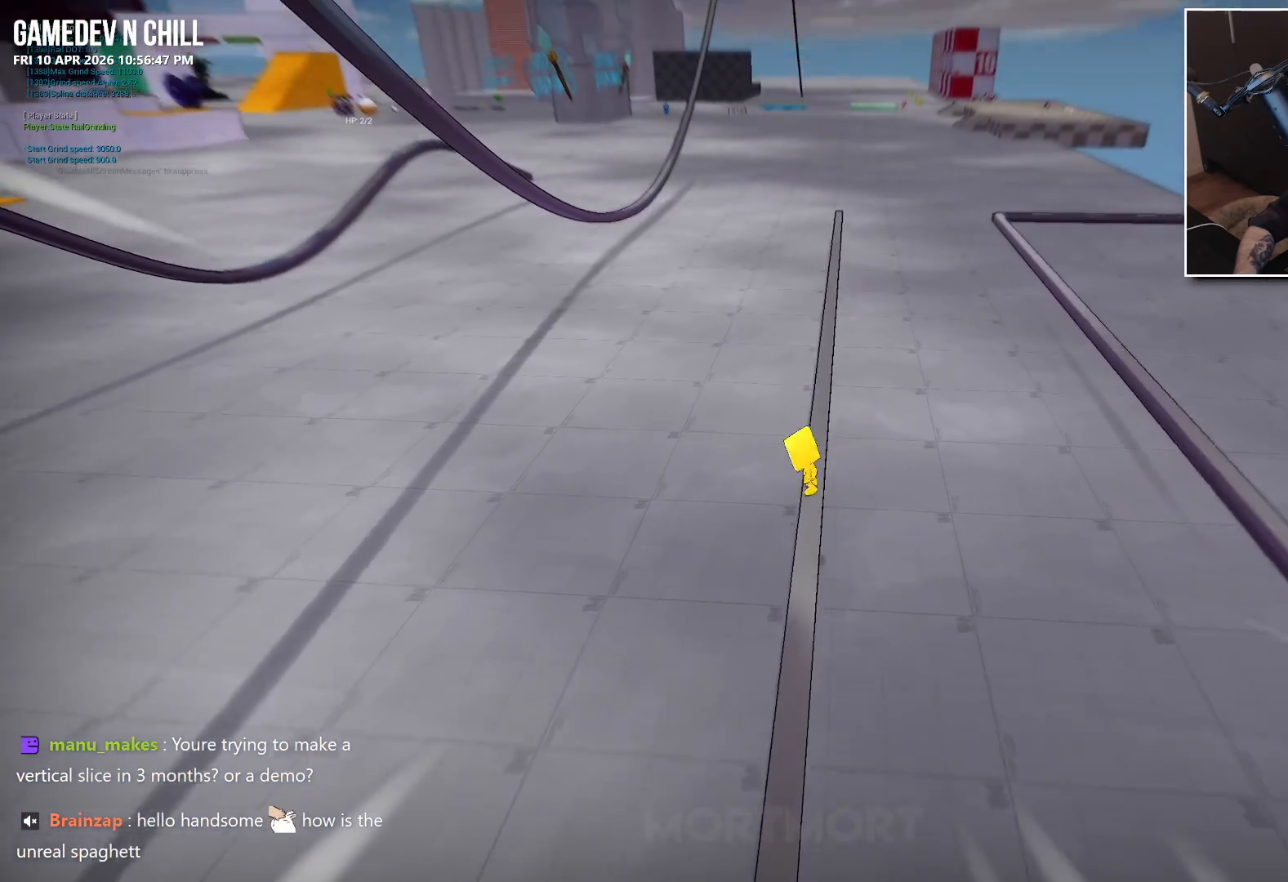
{"buttons": ["A"], "left_stick": "up", "right_stick": "center", "events": [[17, "A", "up"], [334, "A", "down"]]}
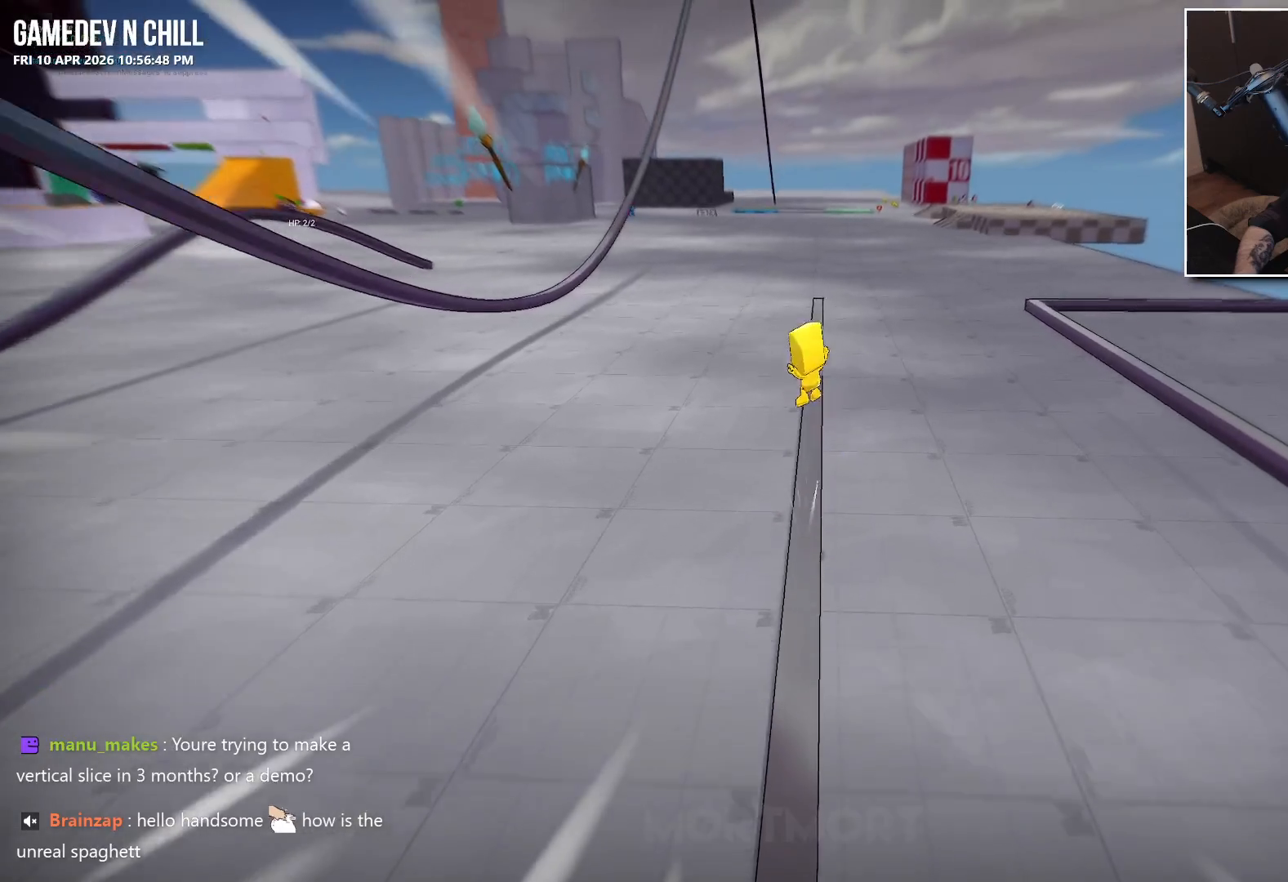
{"buttons": ["A"], "left_stick": "up", "right_stick": "center", "events": []}
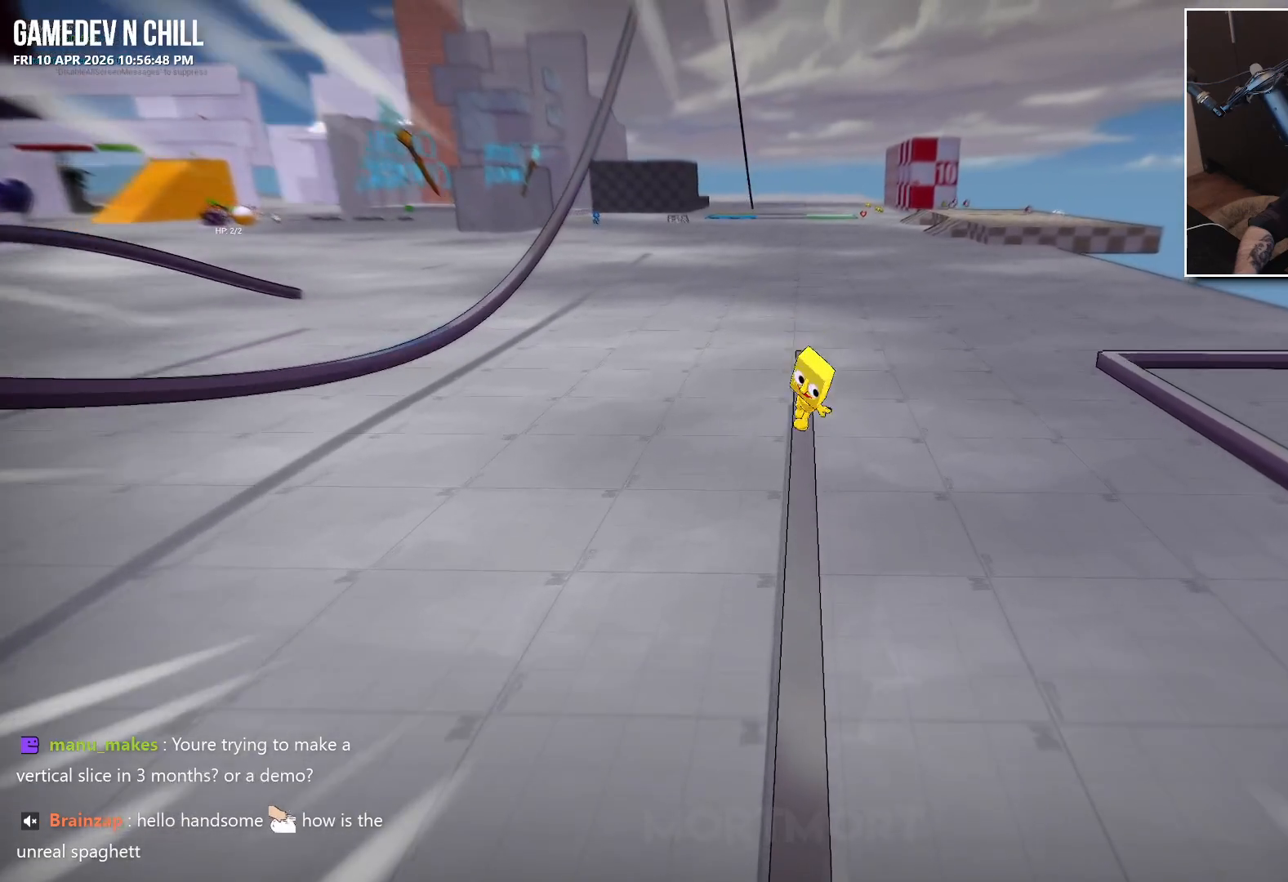
{"buttons": [], "left_stick": "up", "right_stick": "center", "events": [[200, "A", "up"]]}
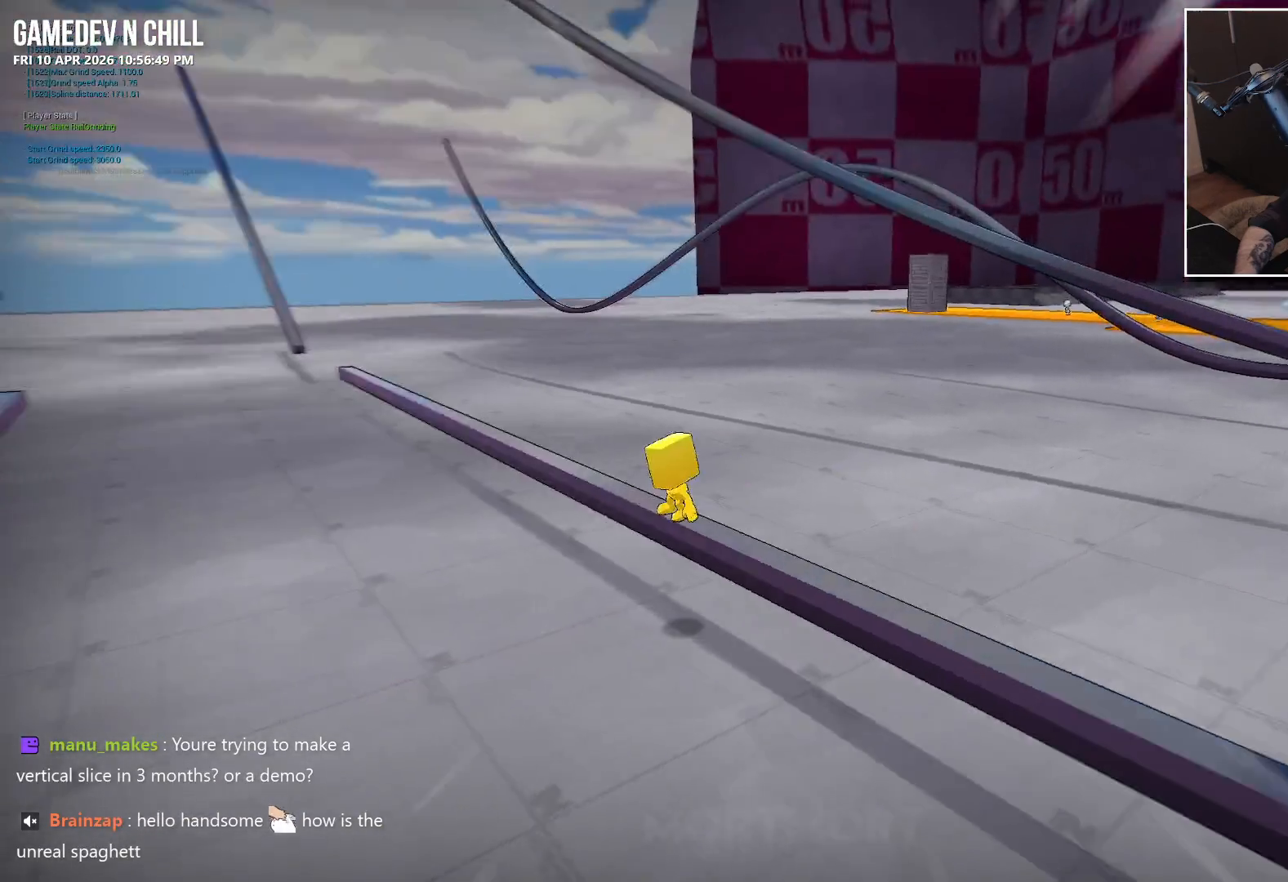
{"buttons": ["A"], "left_stick": "up-right", "right_stick": "center", "events": [[184, "A", "down"], [200, "left_stick", "up-right"]]}
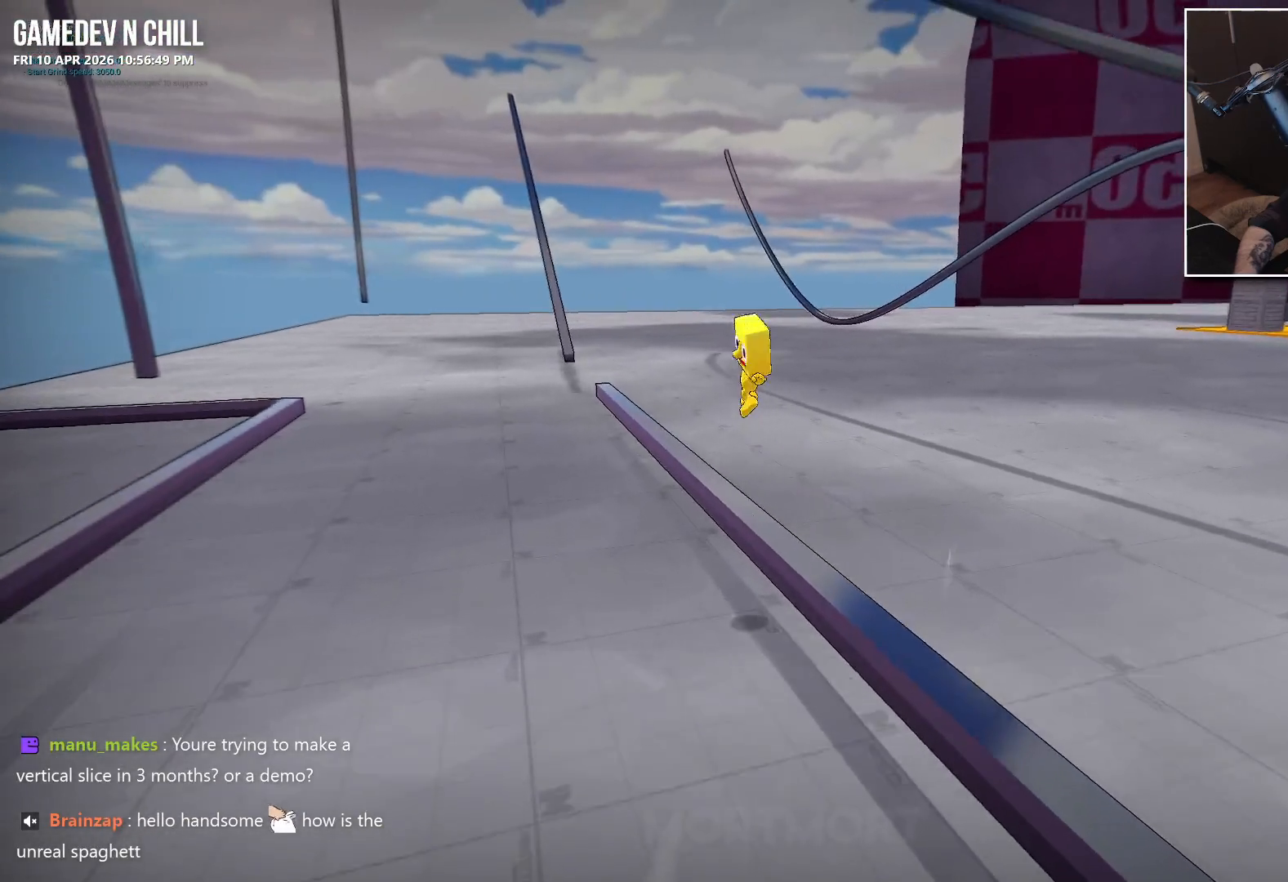
{"buttons": ["A"], "left_stick": "up-right", "right_stick": "center", "events": [[267, "A", "up"], [350, "A", "down"]]}
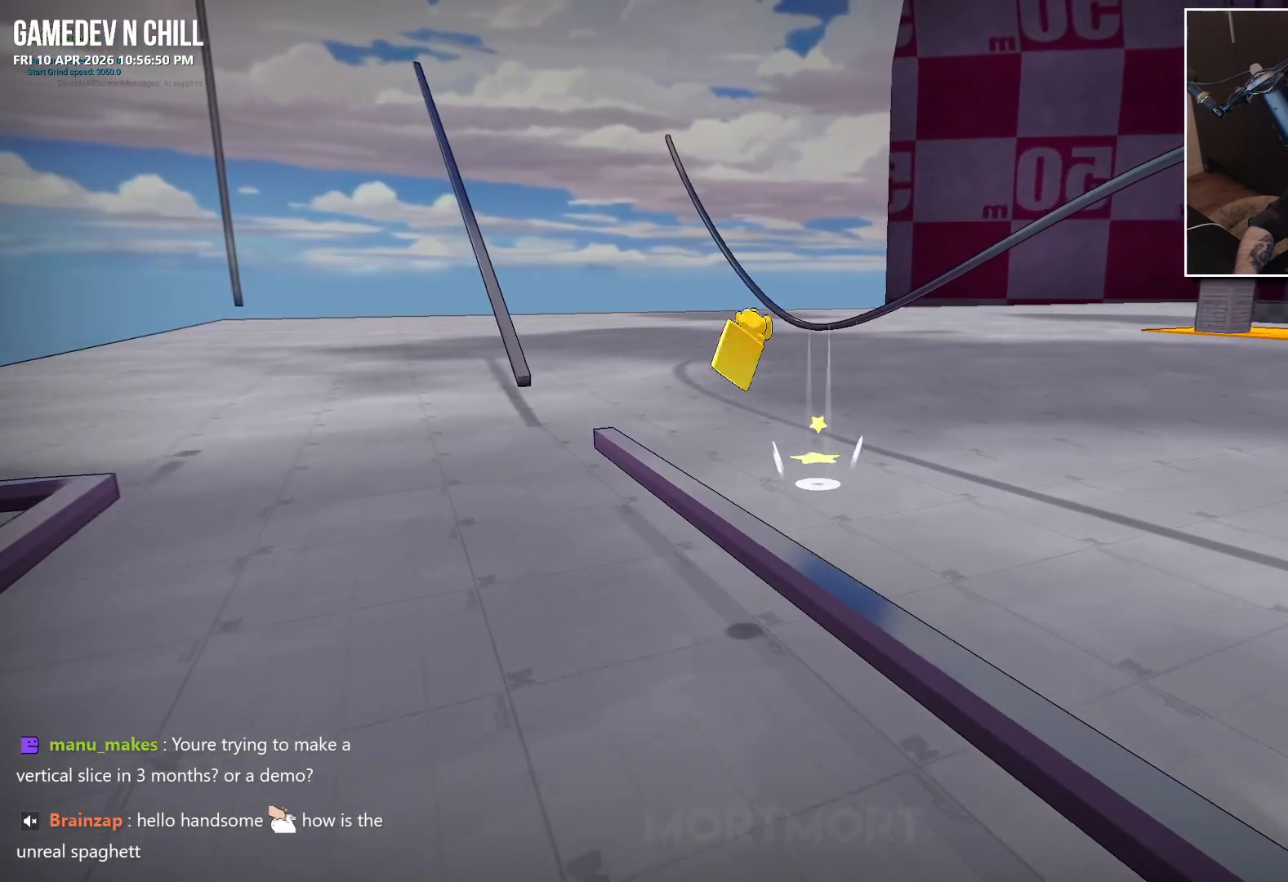
{"buttons": [], "left_stick": "up-right", "right_stick": "center", "events": [[234, "A", "up"]]}
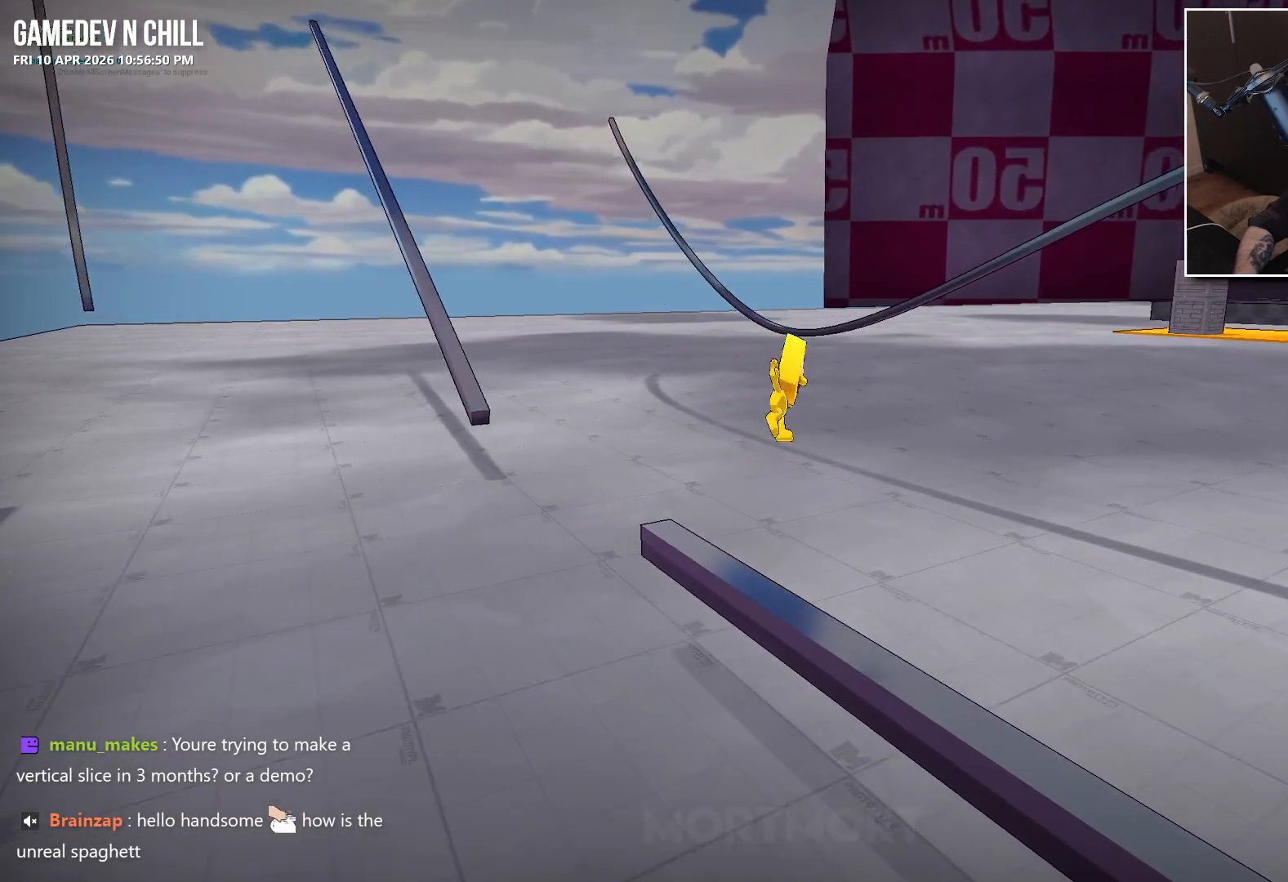
{"buttons": [], "left_stick": "up-right", "right_stick": "right", "events": [[234, "right_stick", "right"]]}
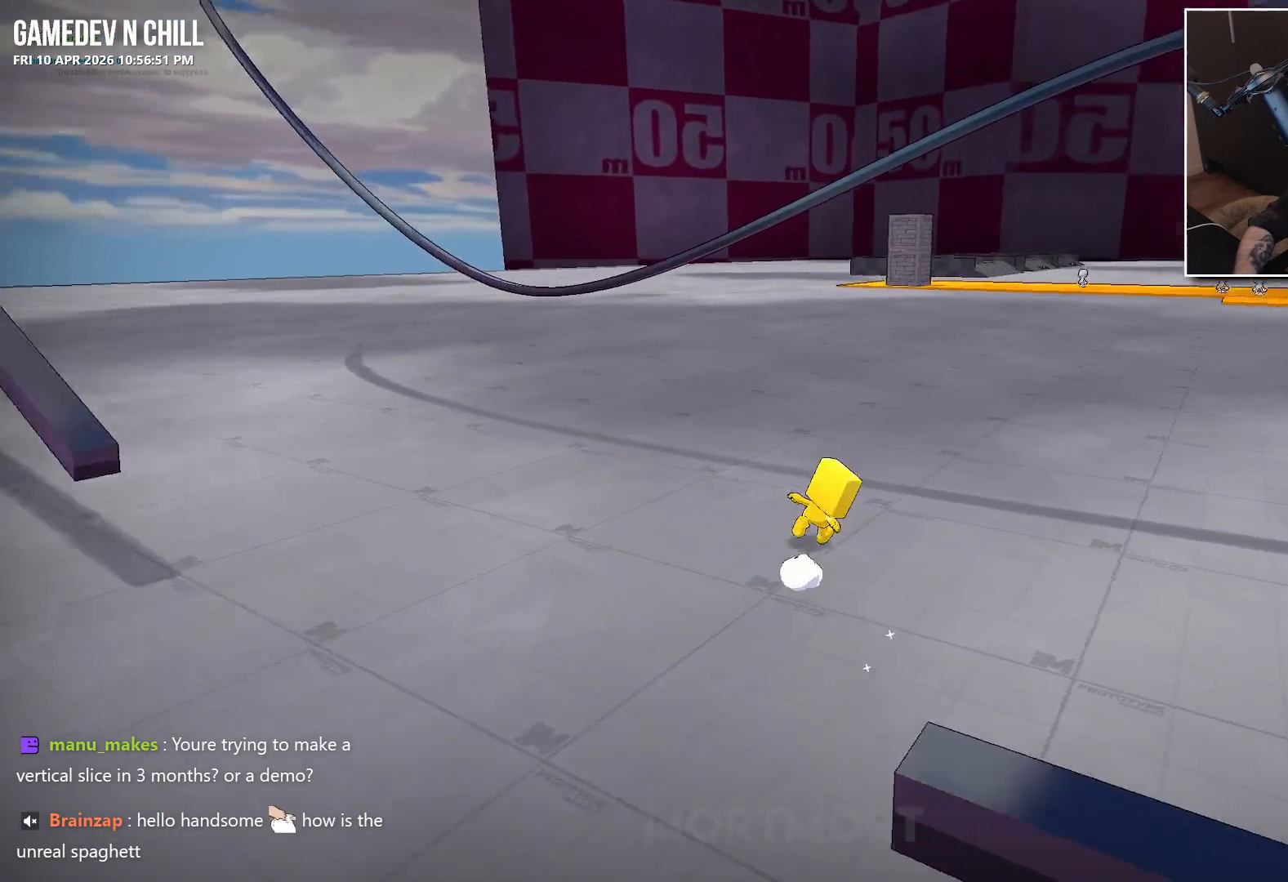
{"buttons": ["A"], "left_stick": "right", "right_stick": "center", "events": [[100, "left_stick", "right"], [100, "right_stick", "center"], [184, "A", "down"]]}
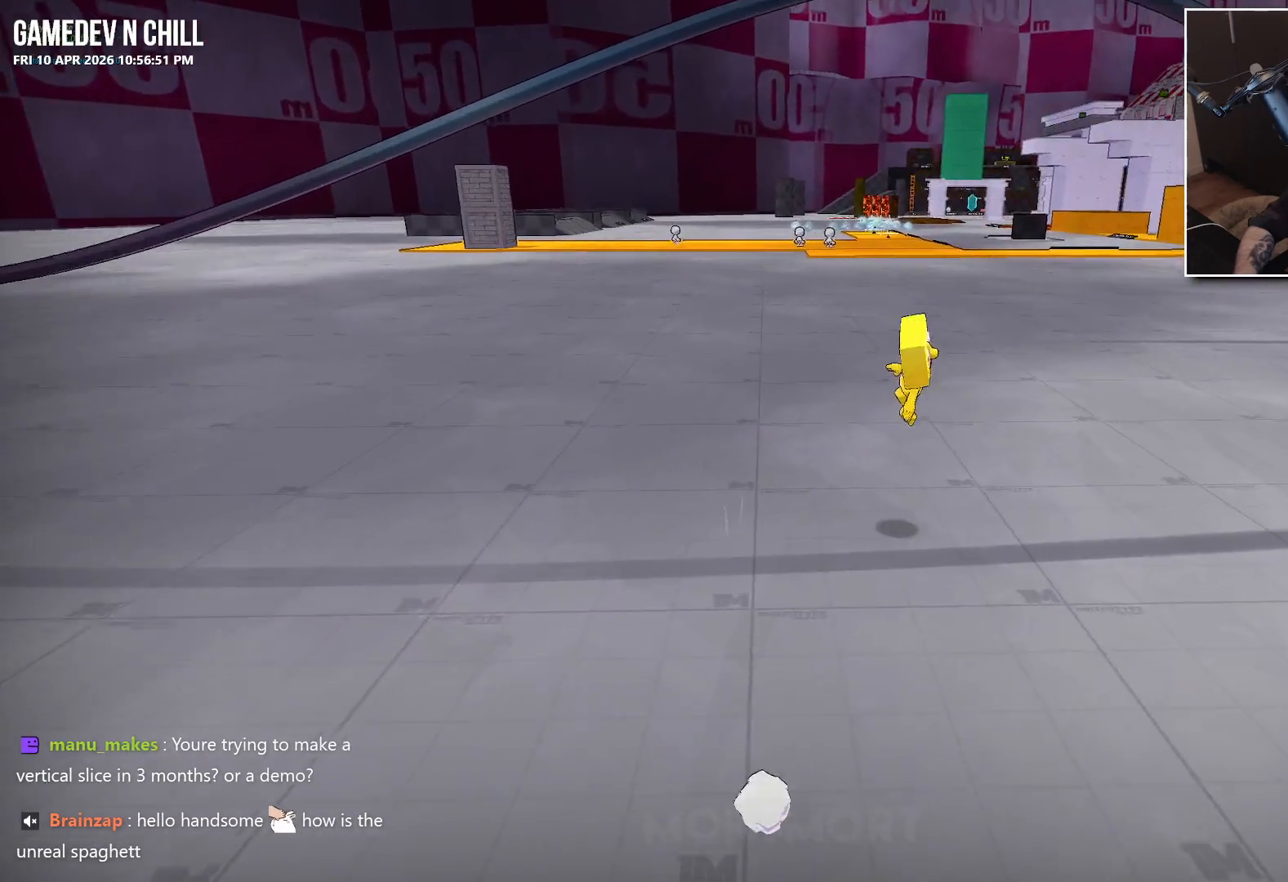
{"buttons": [], "left_stick": "center", "right_stick": "center", "events": [[17, "A", "up"], [184, "left_stick", "center"]]}